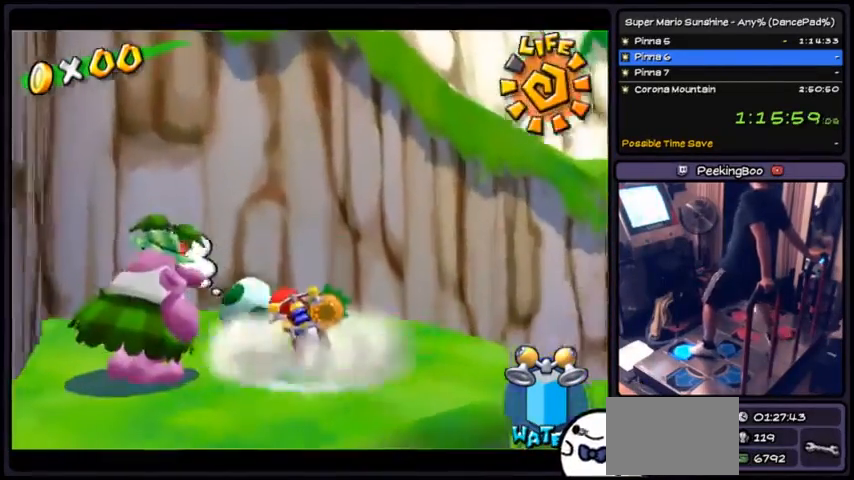
Gameplay with a controller (Nintendo layout); each line is a JSON object with the inputs held at the frame after it. "events" lists button and stick changes between this image and that frame as [ms after this image, input, new state], when the widget could be followed in between. Not read: L3 R3.
{"buttons": [], "events": [[467, "DPAD_UP", "up"]]}
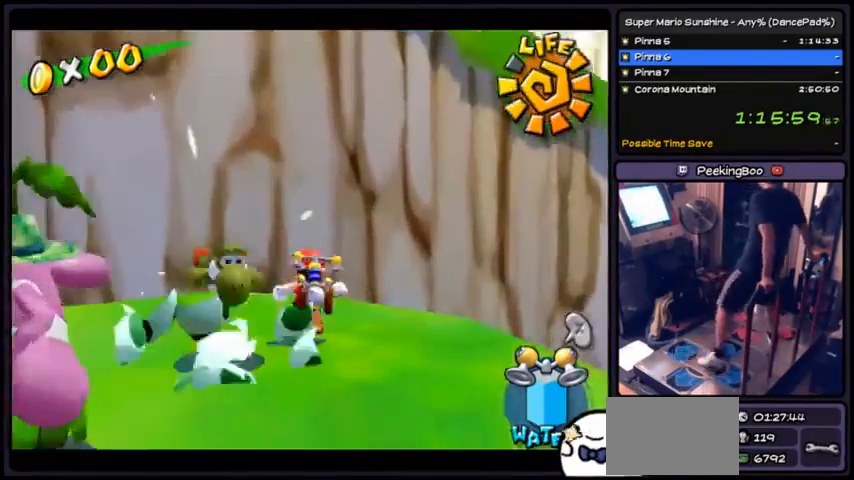
{"buttons": ["A"], "events": [[333, "A", "down"]]}
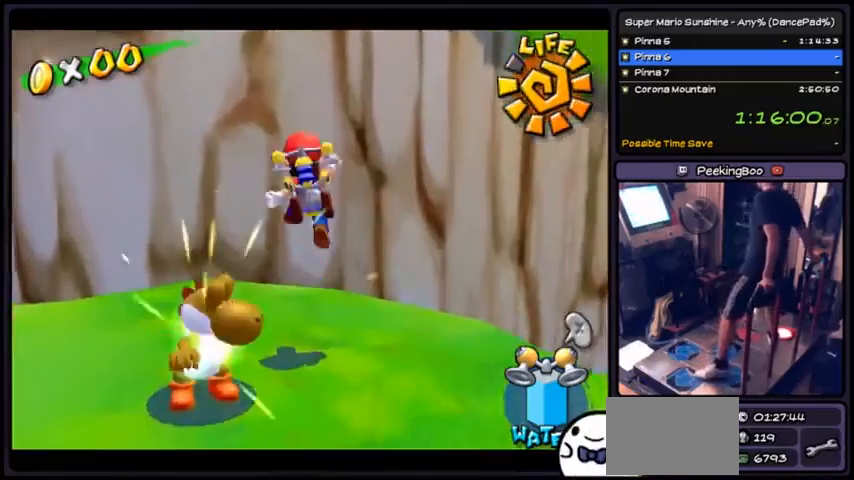
{"buttons": ["A", "DPAD_DOWN"], "events": [[367, "DPAD_DOWN", "down"]]}
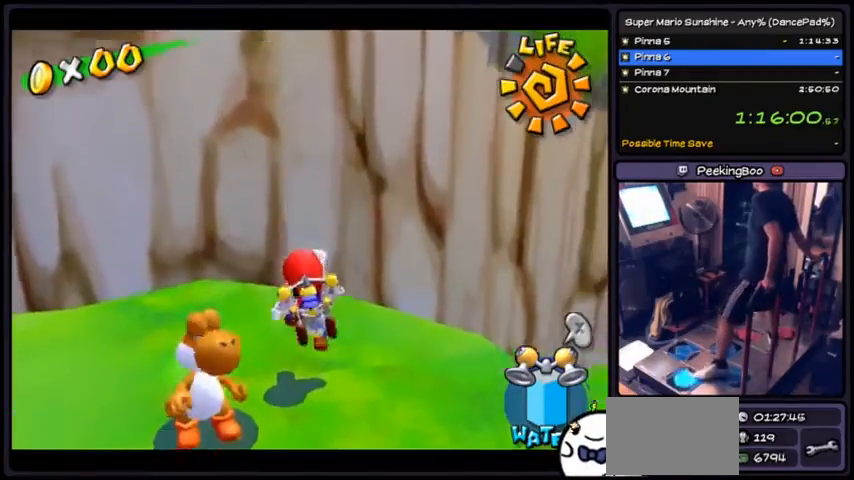
{"buttons": [], "events": [[133, "A", "up"], [233, "DPAD_DOWN", "up"], [267, "DPAD_LEFT", "down"], [333, "DPAD_DOWN", "down"], [400, "DPAD_LEFT", "up"], [467, "DPAD_DOWN", "up"]]}
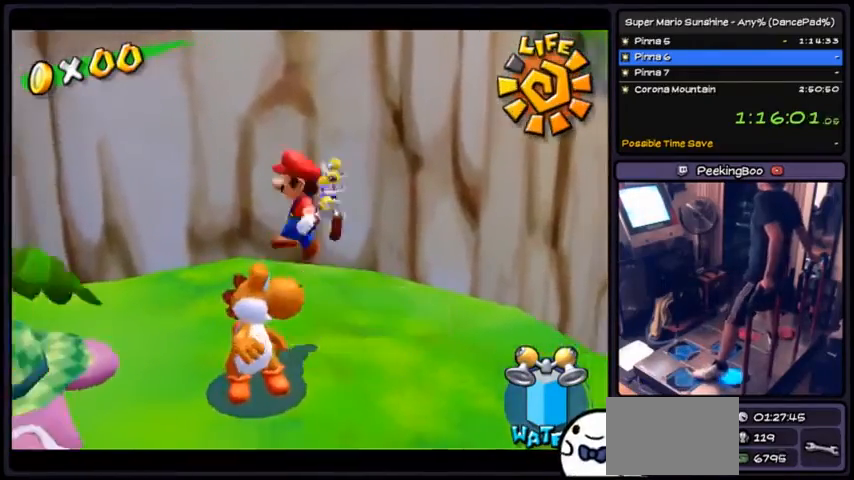
{"buttons": ["DPAD_LEFT"], "events": [[100, "A", "down"], [167, "DPAD_DOWN", "down"], [334, "A", "up"], [367, "DPAD_DOWN", "up"], [367, "DPAD_LEFT", "down"]]}
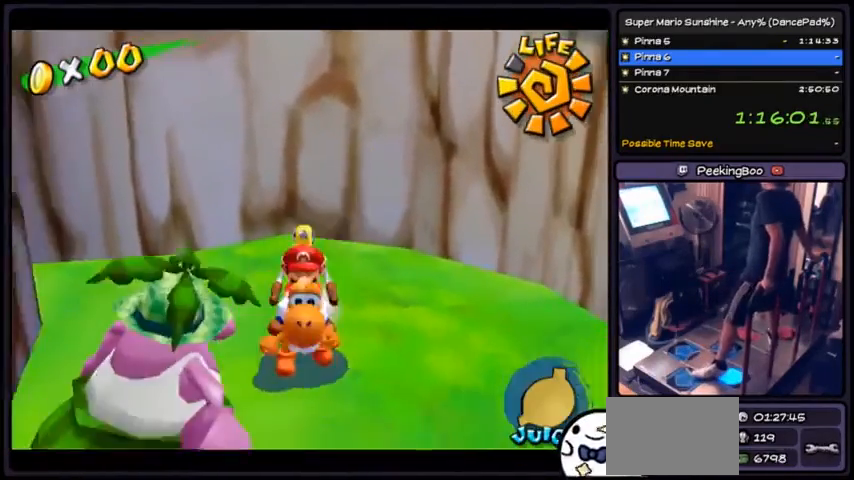
{"buttons": ["DPAD_DOWN", "DPAD_RIGHT"], "events": [[100, "DPAD_DOWN", "down"], [100, "DPAD_LEFT", "up"], [367, "DPAD_RIGHT", "down"]]}
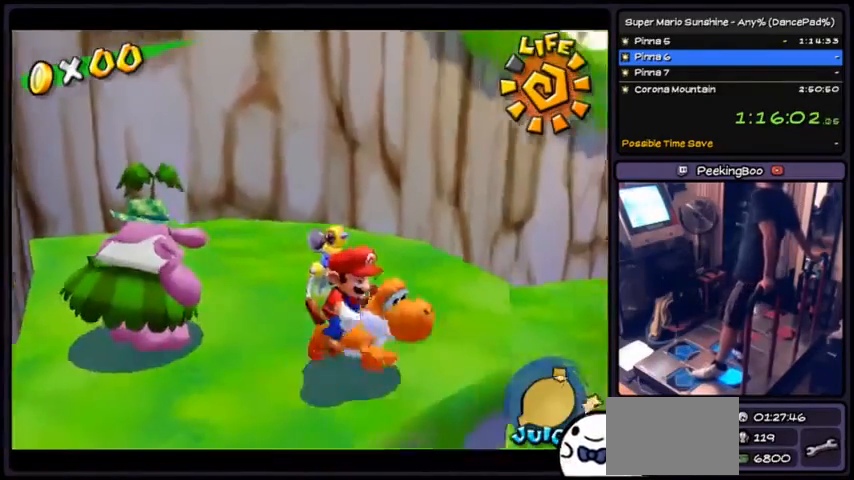
{"buttons": ["DPAD_DOWN", "DPAD_RIGHT"], "events": [[134, "DPAD_RIGHT", "up"], [434, "DPAD_RIGHT", "down"]]}
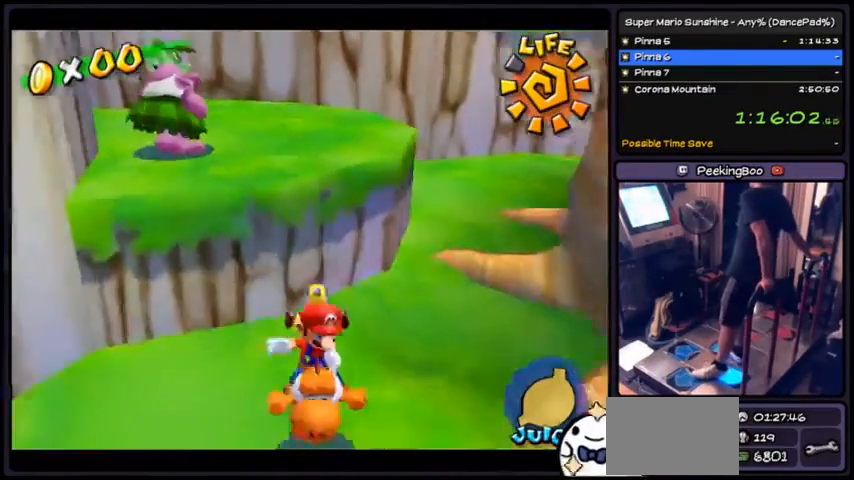
{"buttons": ["DPAD_RIGHT"]}
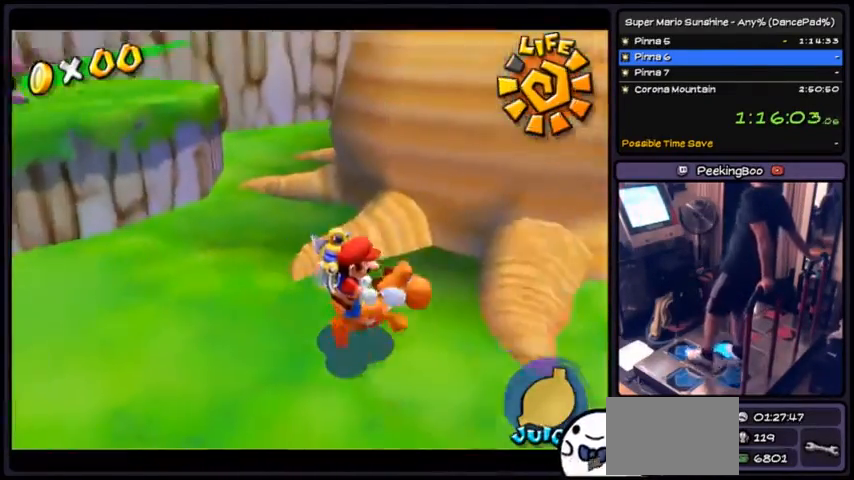
{"buttons": ["DPAD_RIGHT"]}
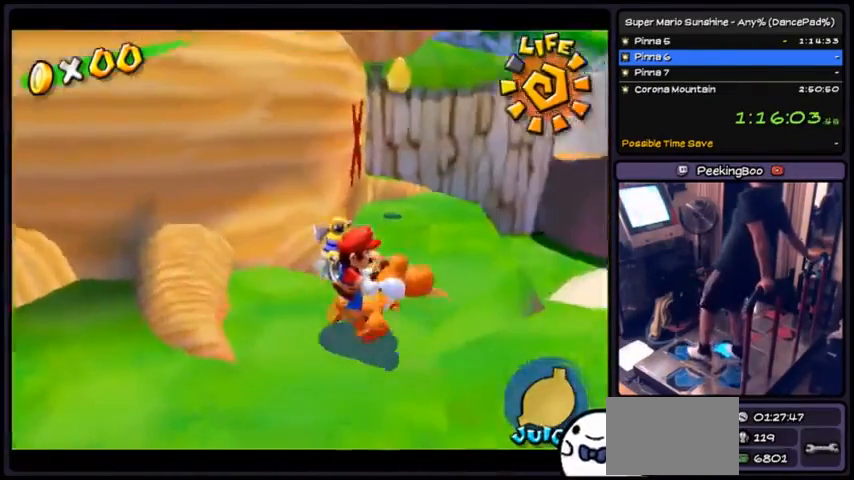
{"buttons": ["DPAD_UP", "DPAD_RIGHT"], "events": [[100, "DPAD_UP", "down"], [367, "DPAD_RIGHT", "up"], [500, "DPAD_RIGHT", "down"]]}
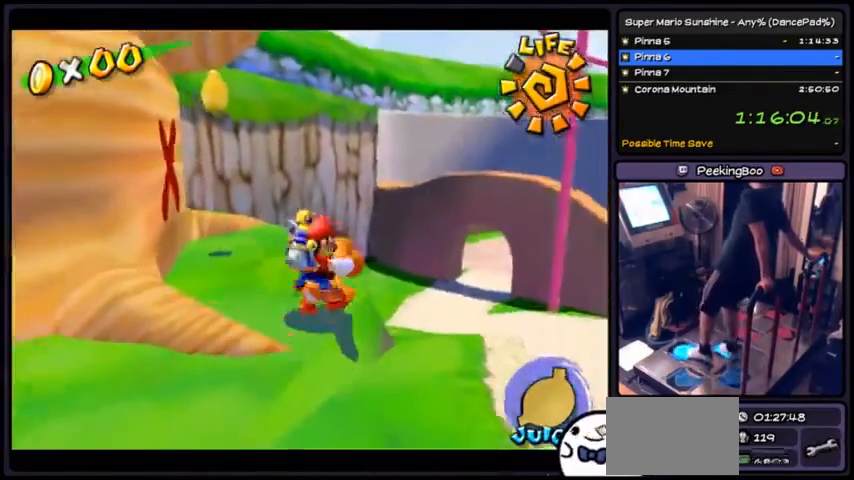
{"buttons": ["DPAD_UP"], "events": [[401, "DPAD_RIGHT", "up"]]}
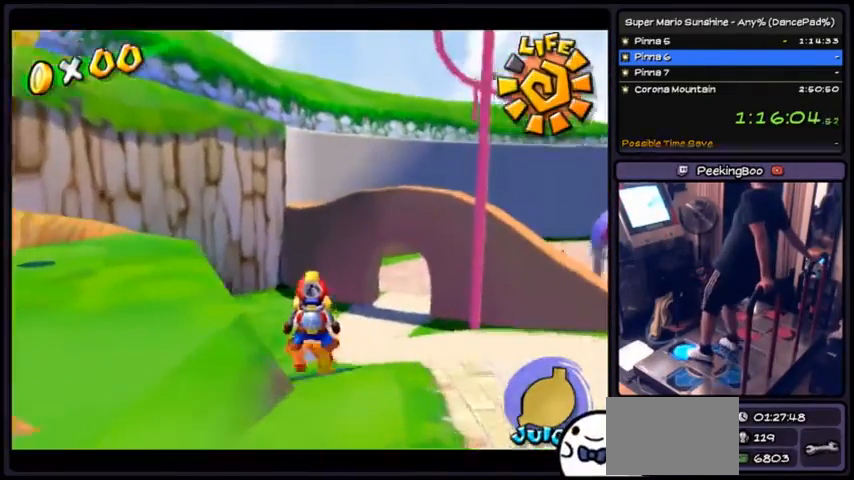
{"buttons": ["DPAD_UP", "DPAD_RIGHT"], "events": [[500, "DPAD_RIGHT", "down"]]}